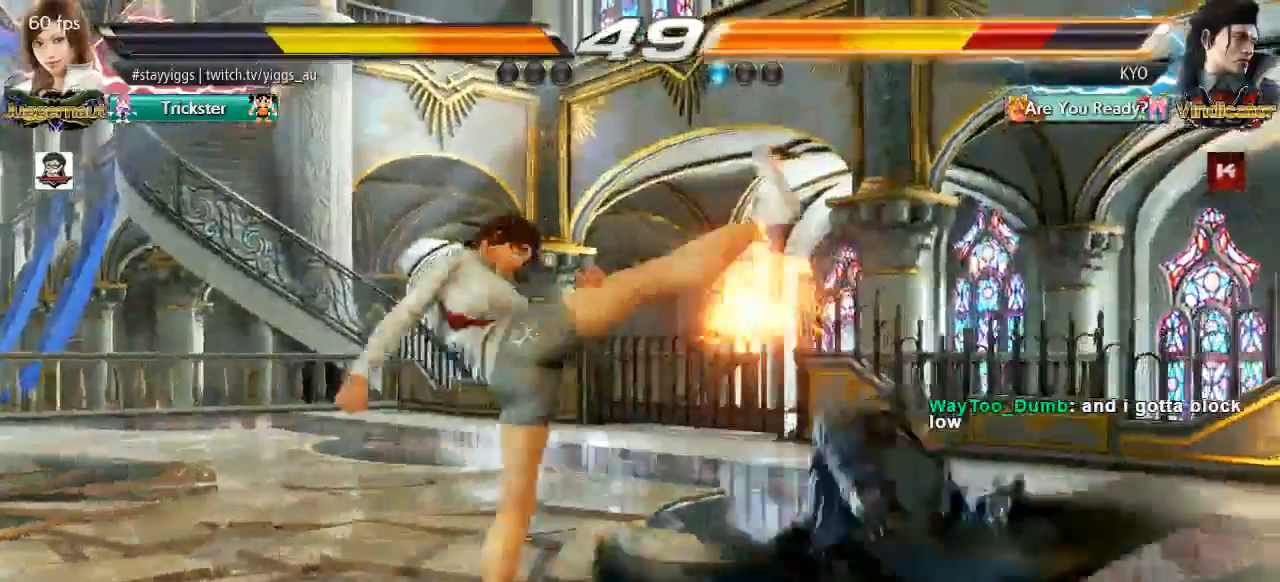
Gameplay with a controller (arcade stick); each line is a JSON object with the inputs held at the frame after it (dt_ms = milliseconds from this image to that frame). "events" lists button and stick changes between this image and that frame as [ms after this image, input, new state], when the widget could be followed in between. Not read: L3 R3 SELECT START.
{"dt_ms": 500, "buttons": ["CROSS", "CIRCLE"], "left_stick": "center", "events": [[83, "CIRCLE", "up"], [350, "CROSS", "down"], [417, "CIRCLE", "down"]]}
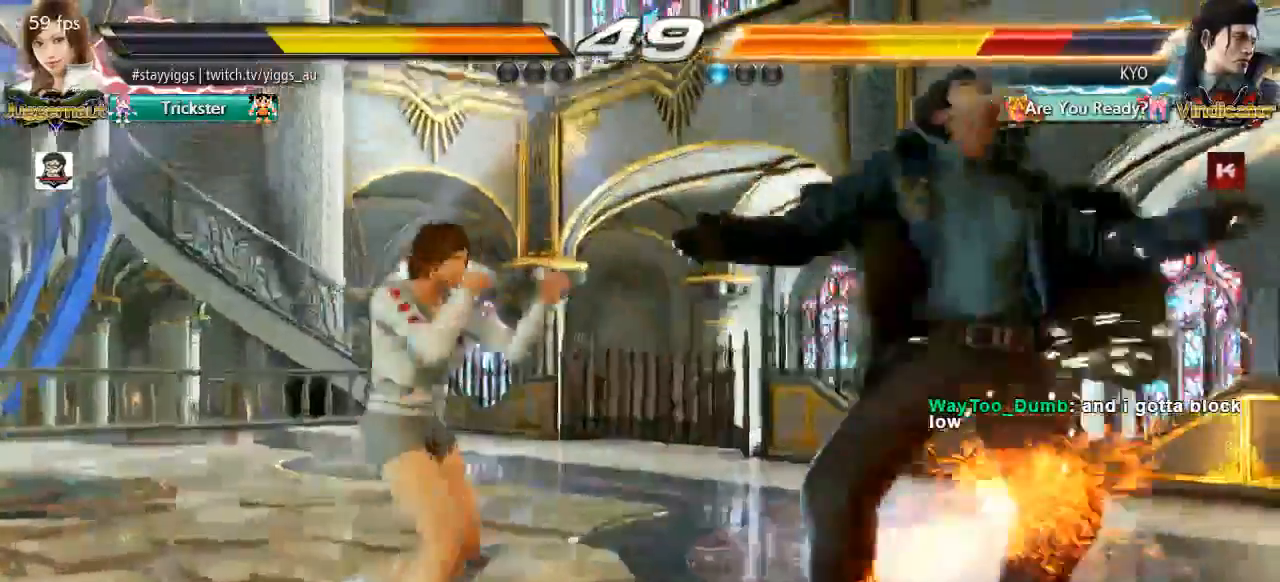
{"dt_ms": 1000, "buttons": [], "left_stick": "center"}
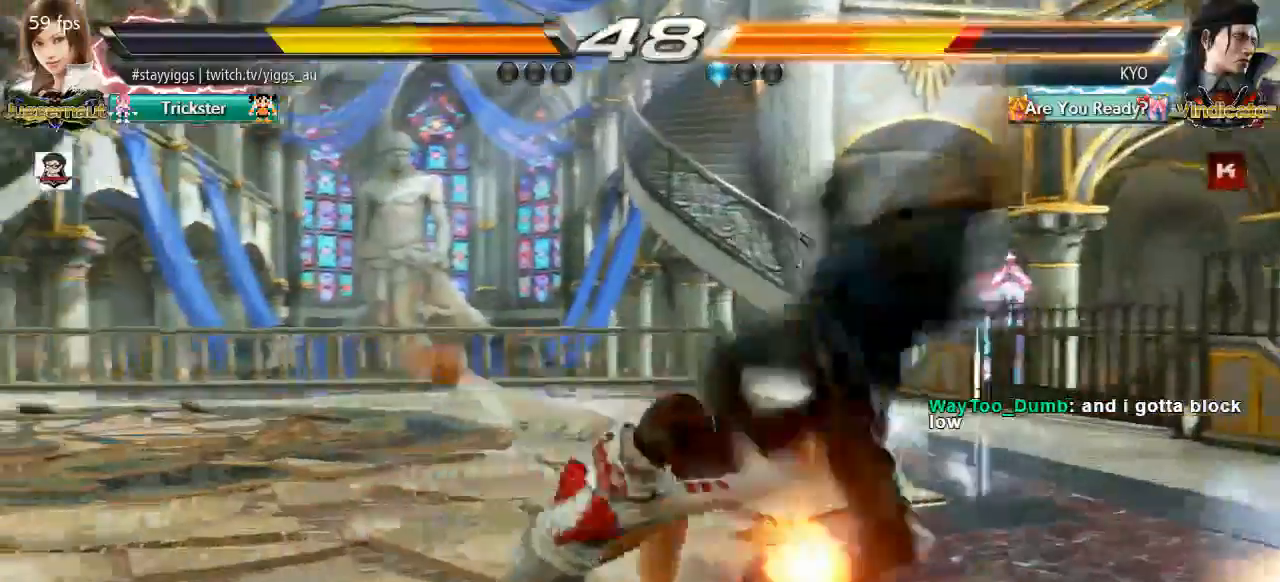
{"dt_ms": 500, "buttons": [], "left_stick": "center", "events": [[383, "SQUARE", "down"], [483, "SQUARE", "up"]]}
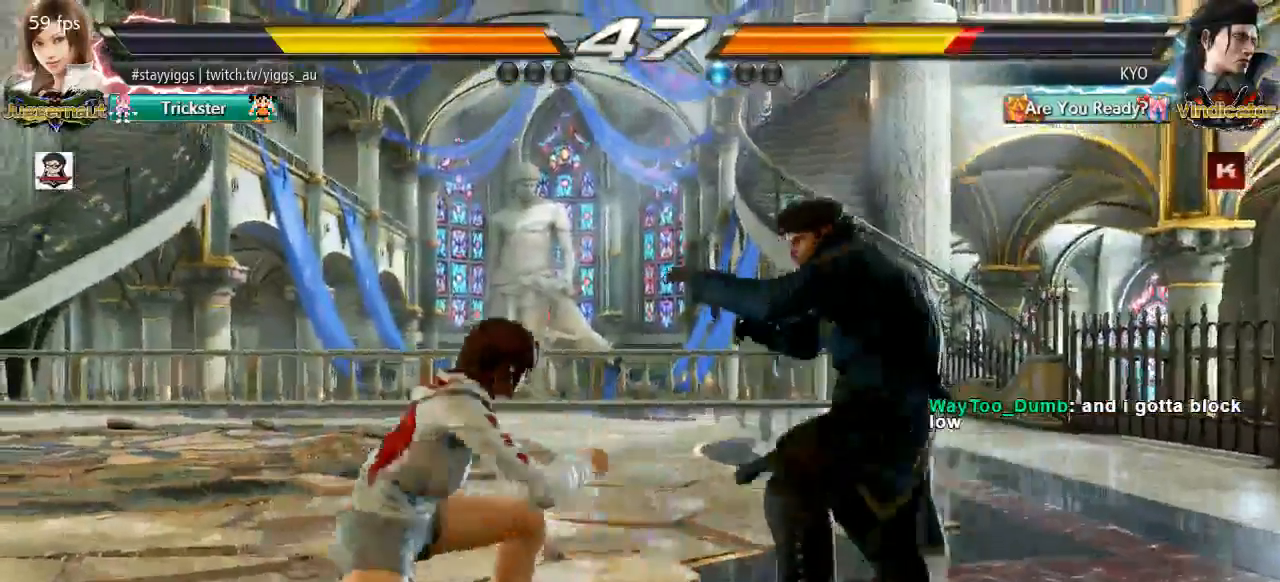
{"dt_ms": 500, "buttons": [], "left_stick": "center", "events": []}
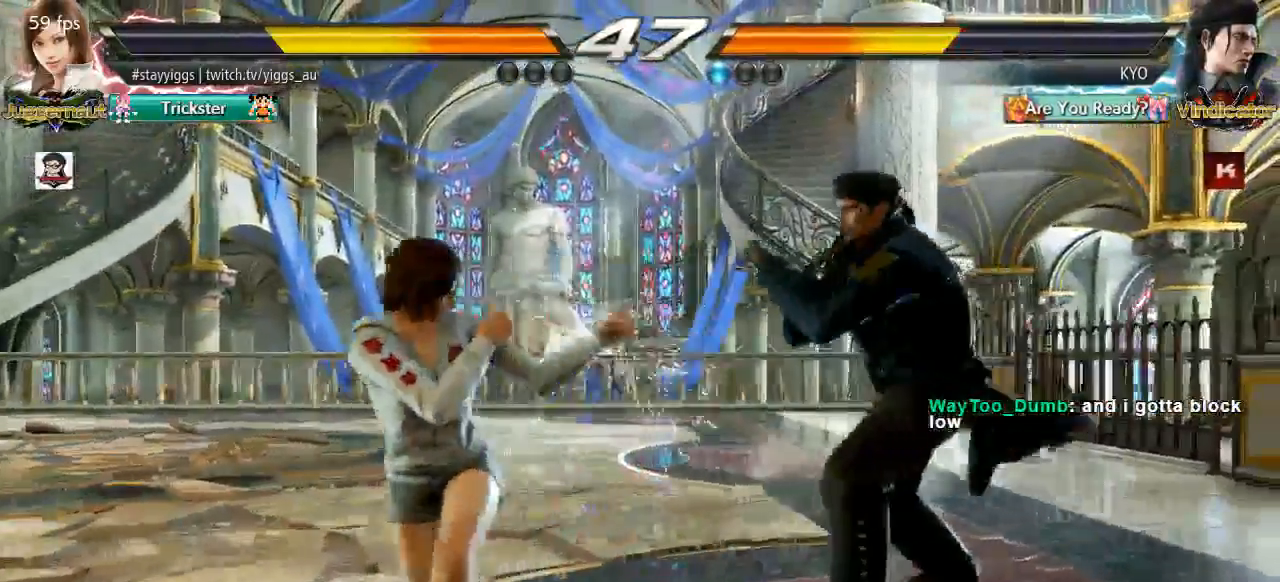
{"dt_ms": 500, "buttons": [], "left_stick": "center", "events": [[50, "left_stick", "down"], [117, "TRIANGLE", "down"], [200, "TRIANGLE", "up"], [283, "left_stick", "center"]]}